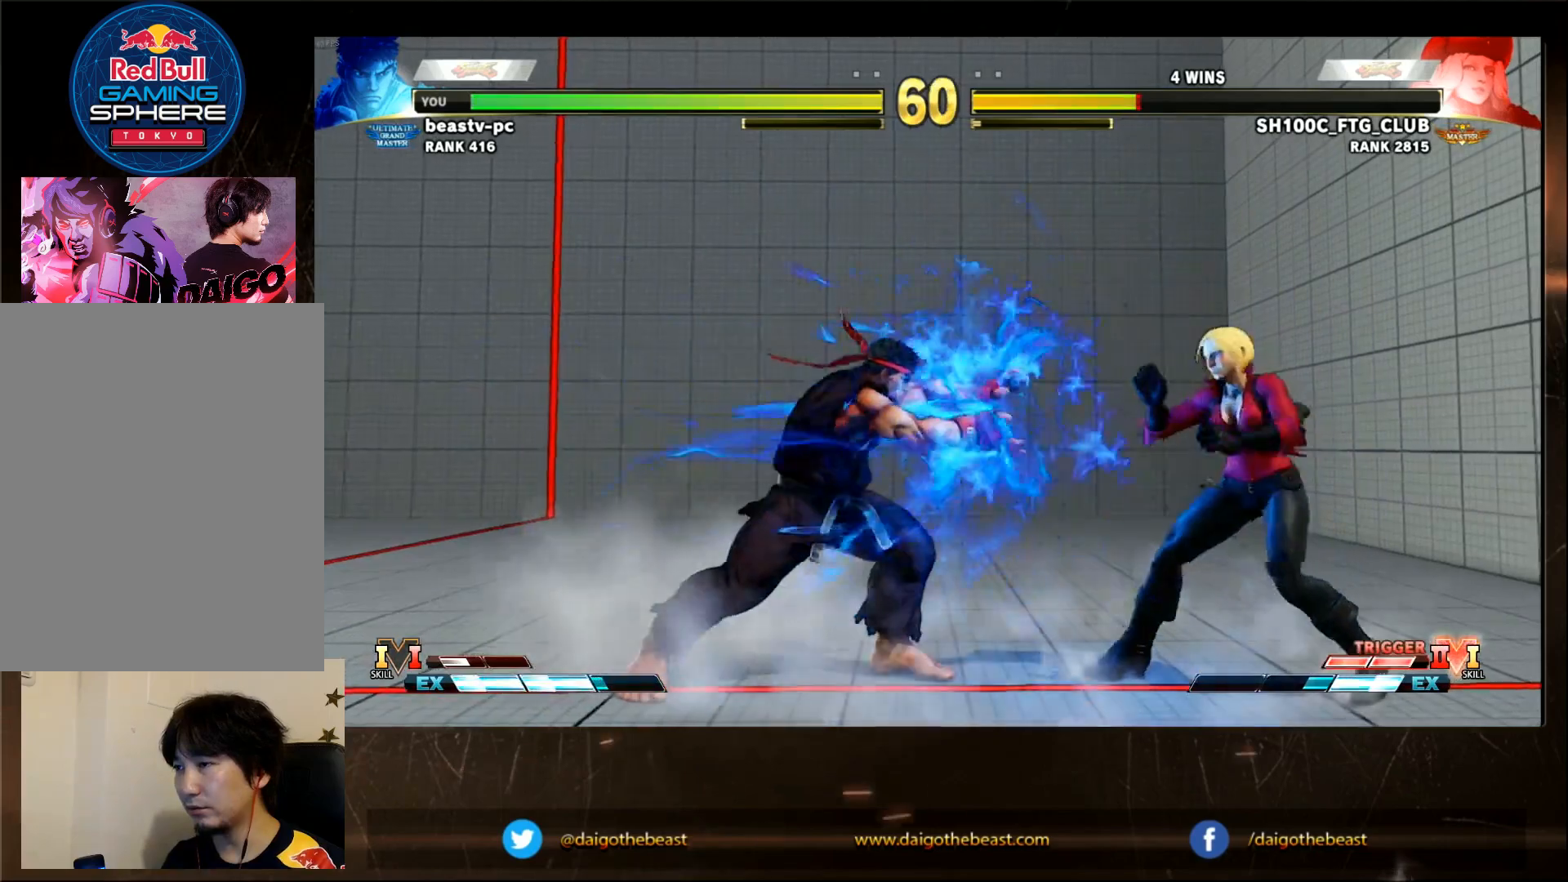
Gameplay with a controller (arcade stick); each line is a JSON object with the inputs held at the frame after it. "events" lists button and stick changes between this image and that frame as [ms after this image, input, new state], when the widget could be followed in between. Not read: L3 R3.
{"buttons": [], "left_stick": "center", "events": [[250, "SQUARE", "down"], [317, "SQUARE", "up"]]}
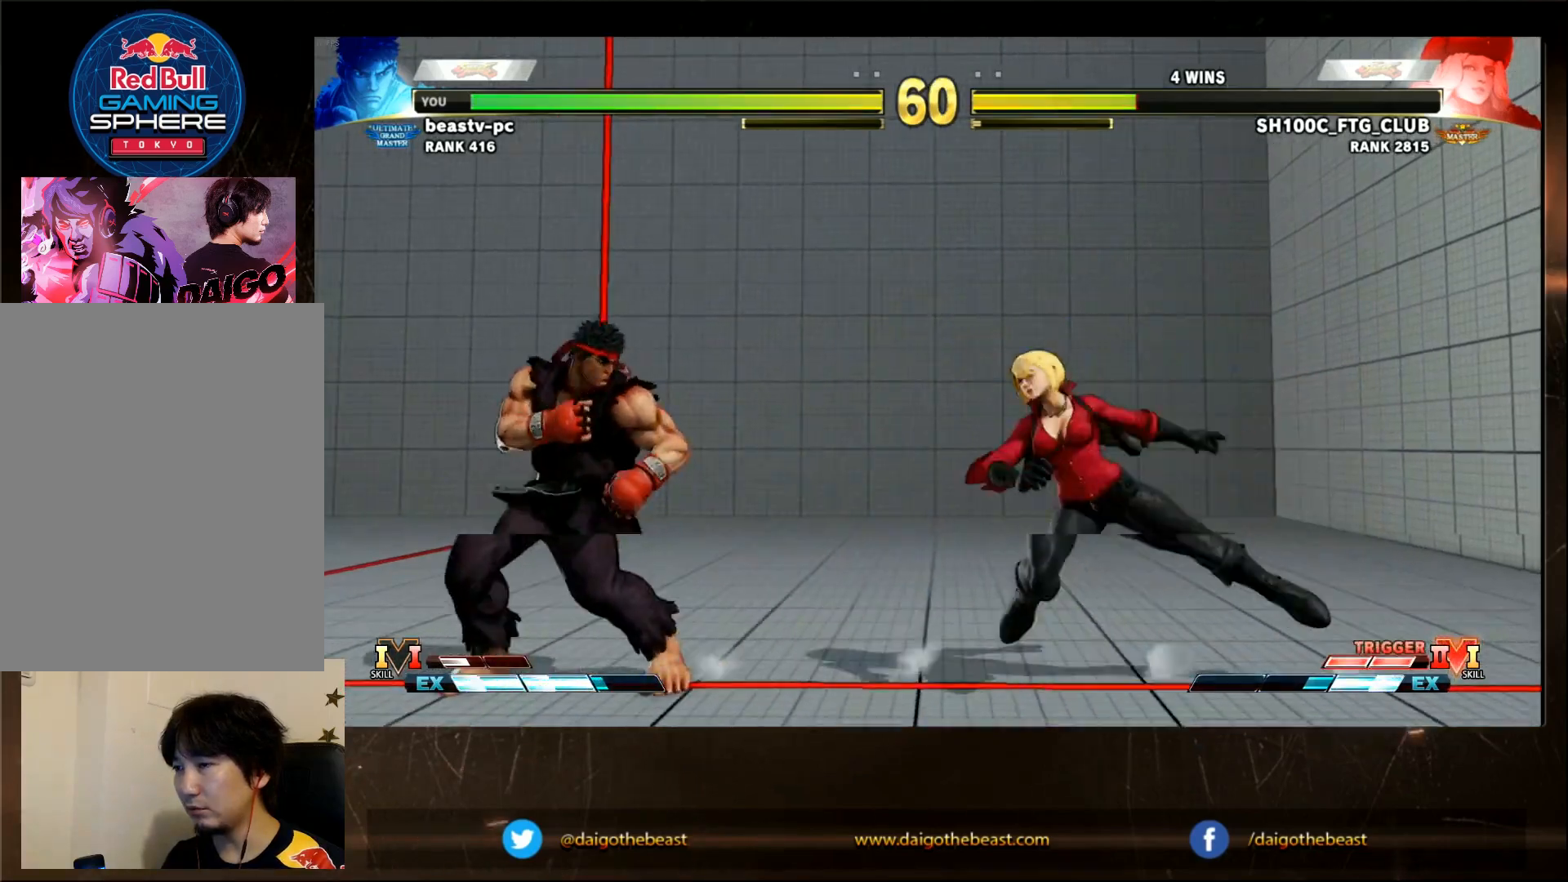
{"buttons": [], "left_stick": "center", "events": []}
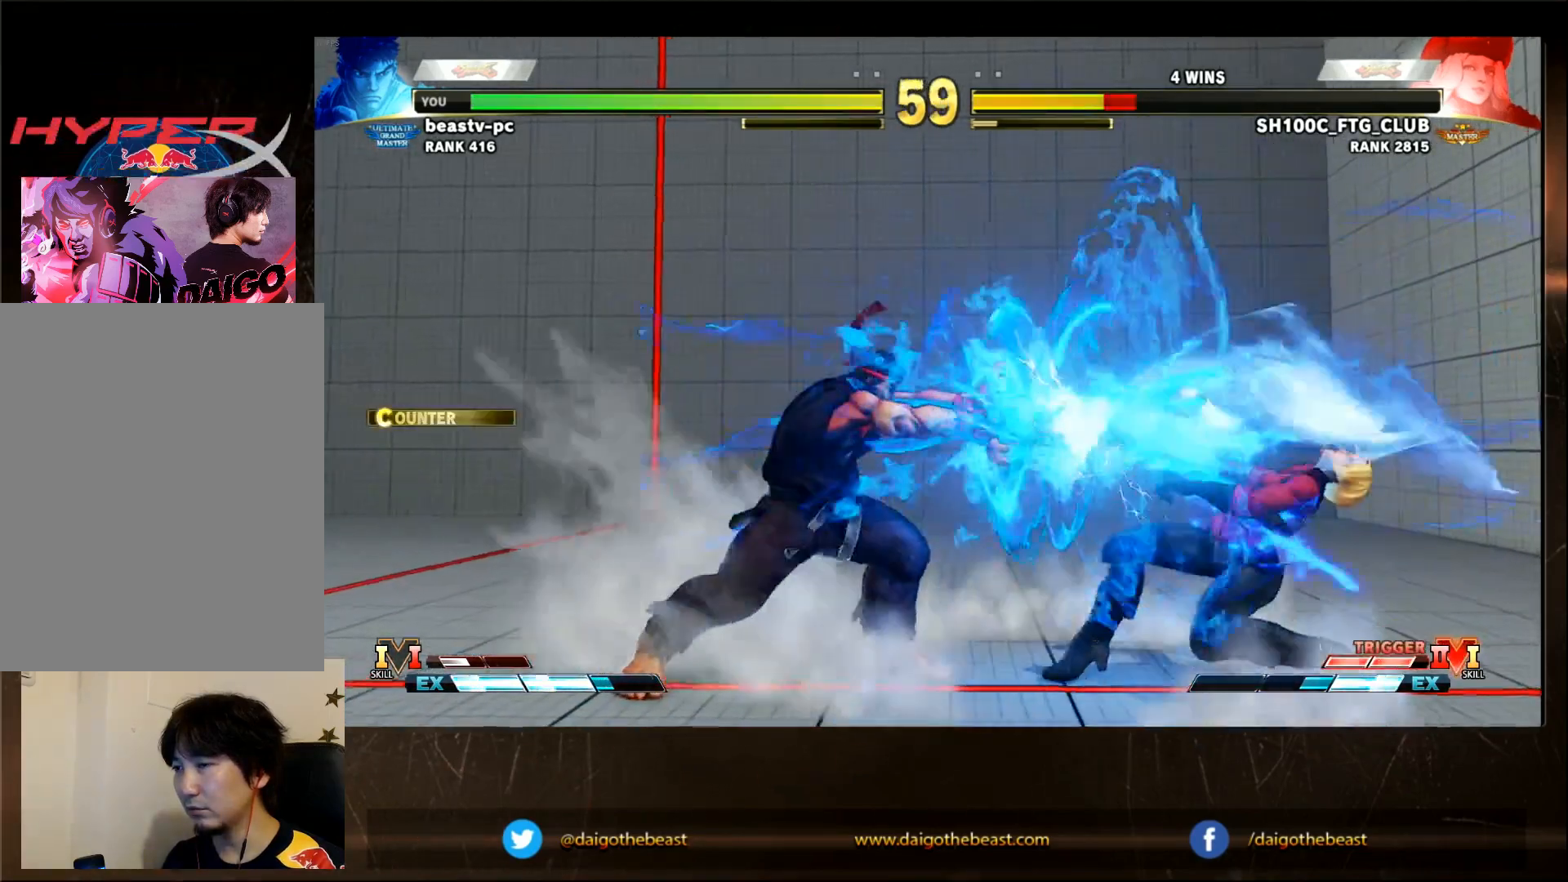
{"buttons": [], "left_stick": "center", "events": [[367, "SQUARE", "down"], [417, "SQUARE", "up"]]}
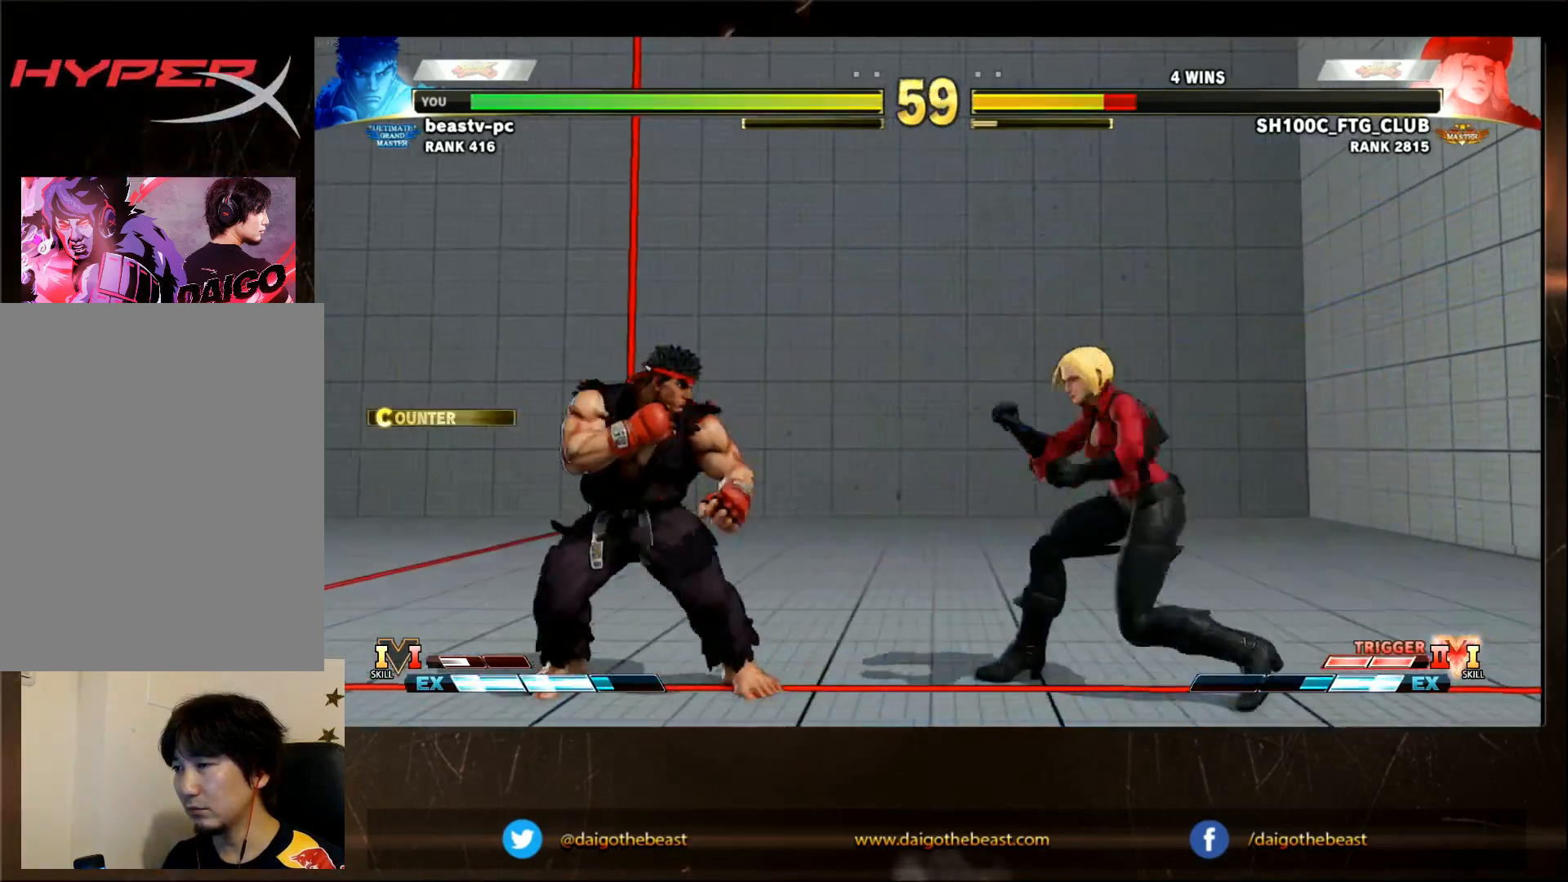
{"buttons": [], "left_stick": "center", "events": []}
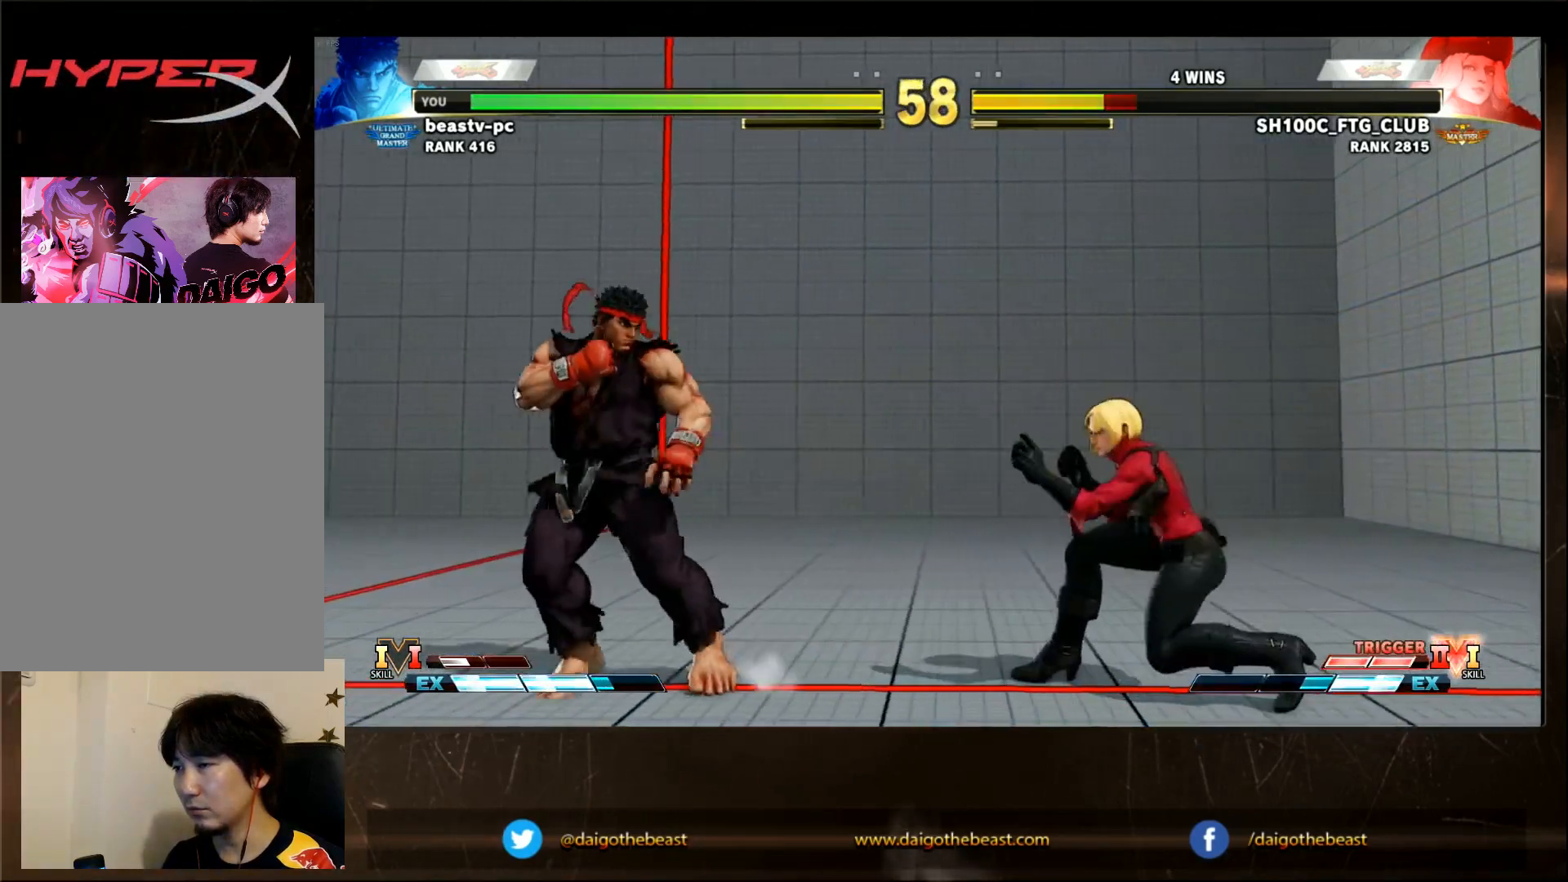
{"buttons": [], "left_stick": "center", "events": []}
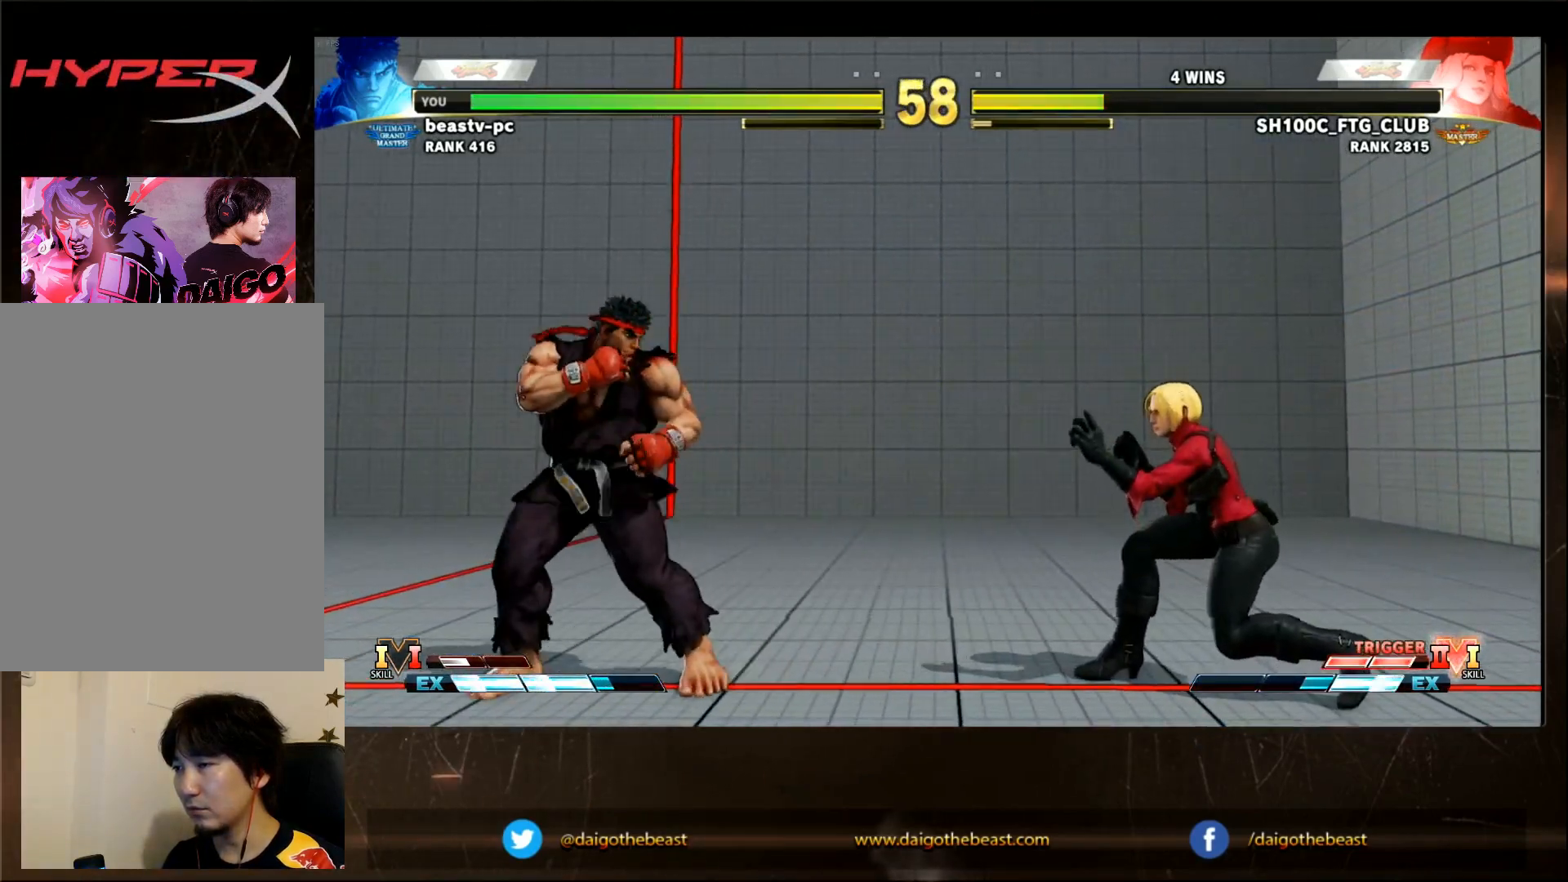
{"buttons": [], "left_stick": "center", "events": [[383, "CROSS", "down"], [383, "SQUARE", "down"], [500, "CROSS", "up"], [500, "SQUARE", "up"]]}
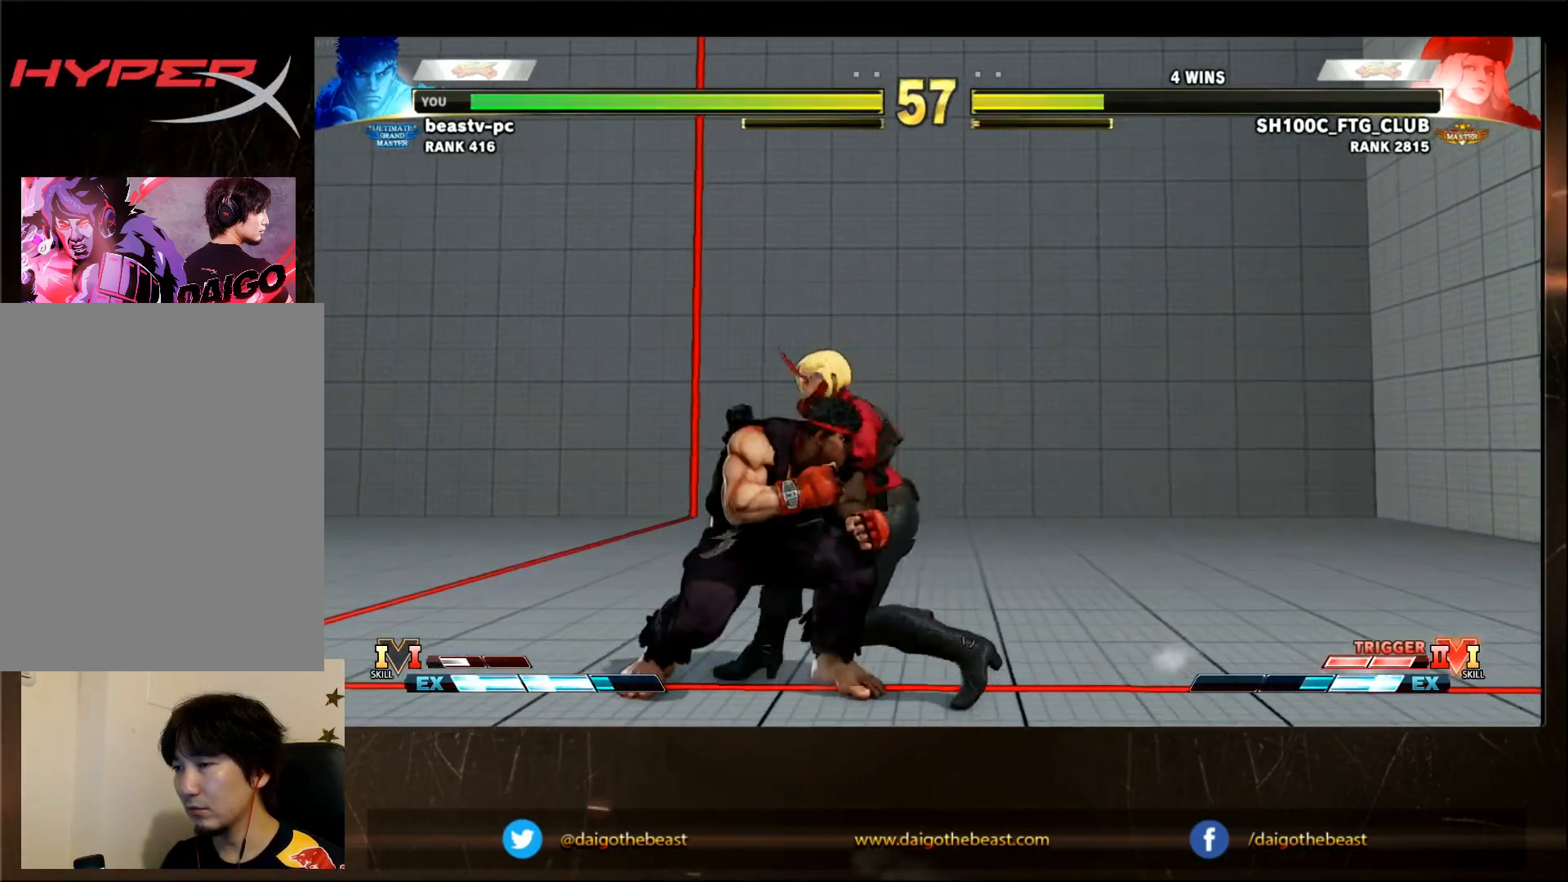
{"buttons": [], "left_stick": "center", "events": []}
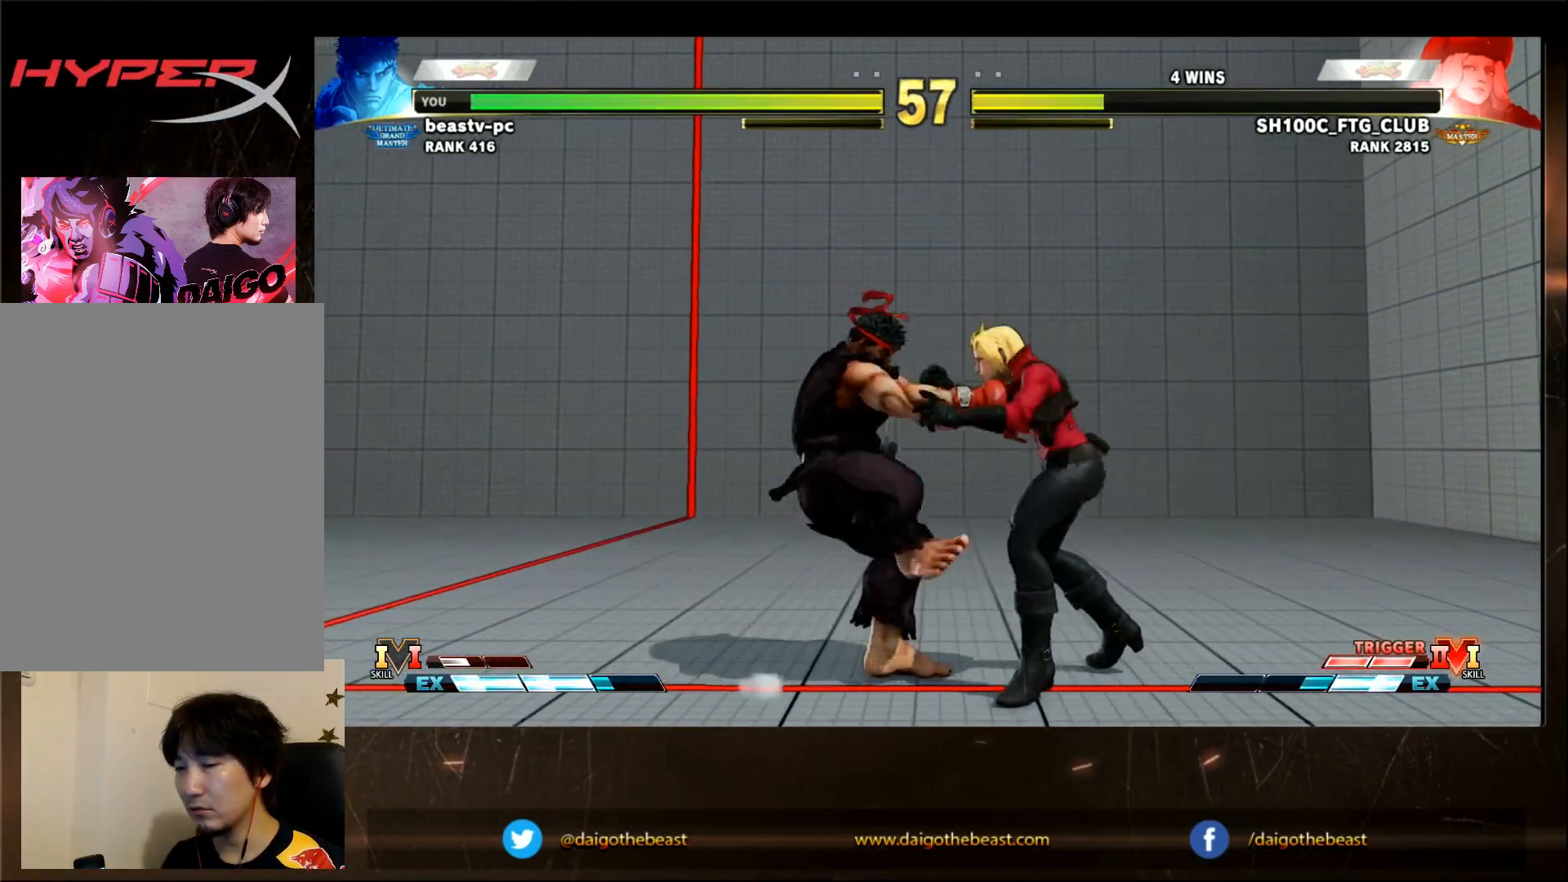
{"buttons": [], "left_stick": "center", "events": [[50, "R1", "down"], [100, "R1", "up"], [217, "R1", "down"], [250, "TRIANGLE", "down"], [283, "TRIANGLE", "up"], [317, "R1", "up"]]}
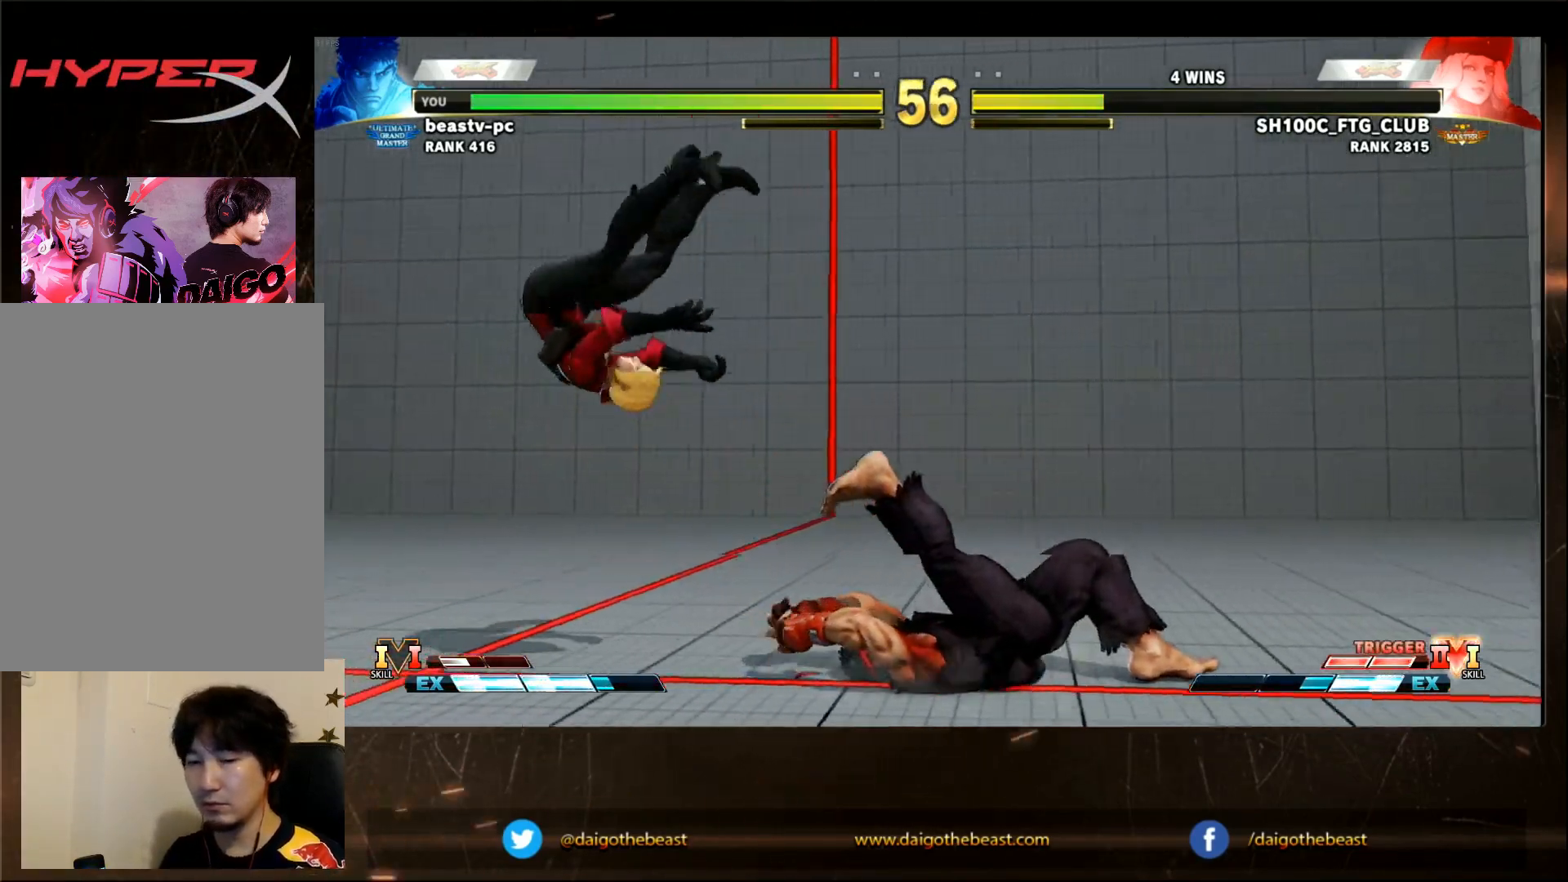
{"buttons": ["SQUARE"], "left_stick": "center", "events": [[467, "SQUARE", "down"]]}
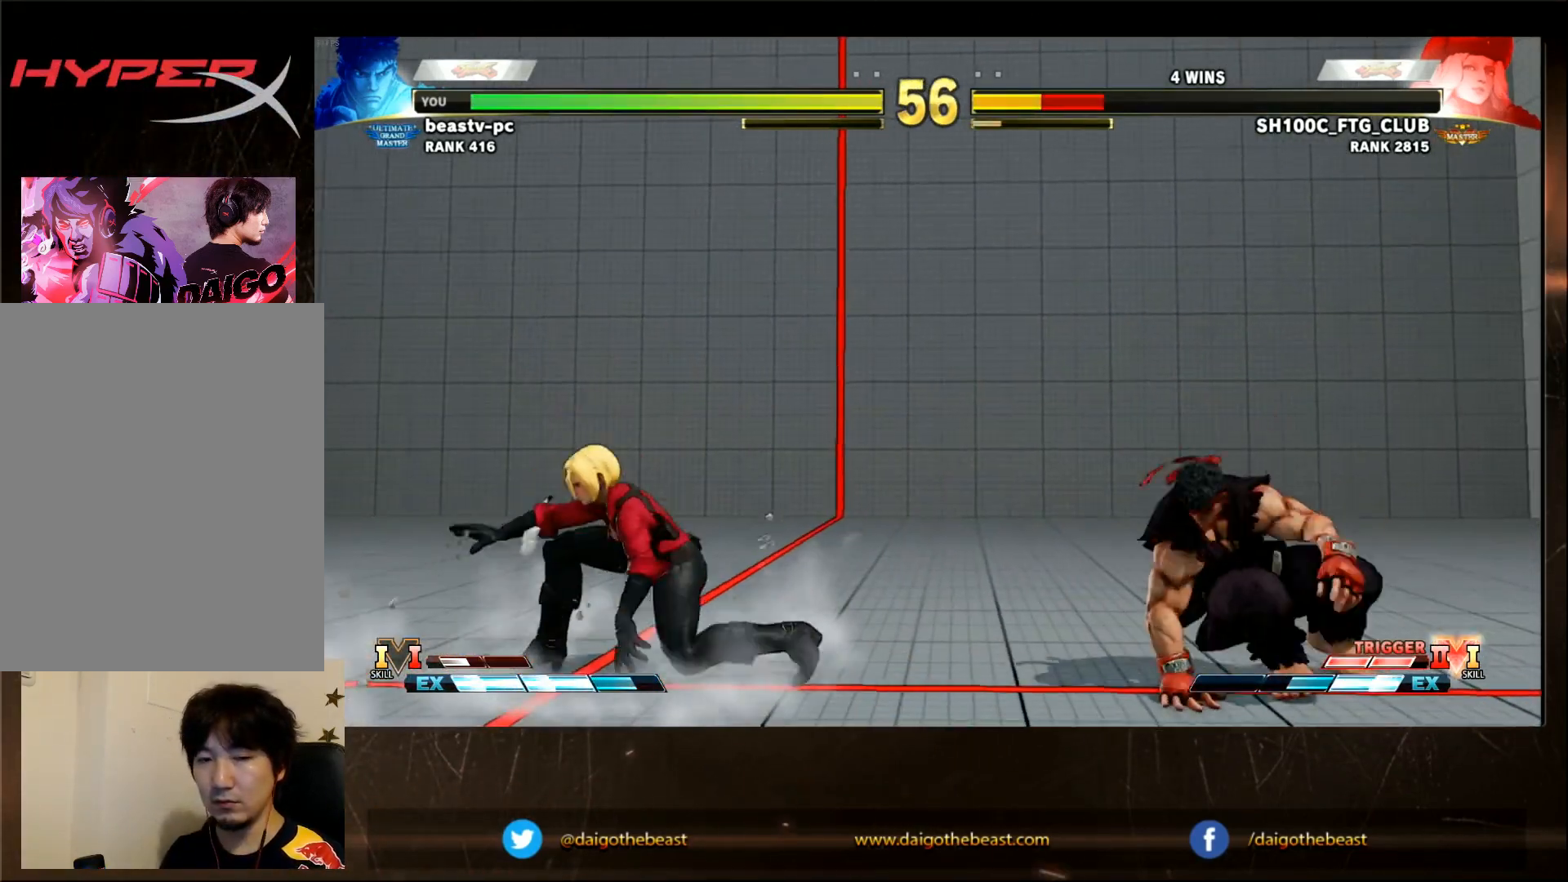
{"buttons": [], "left_stick": "center", "events": [[17, "SQUARE", "up"]]}
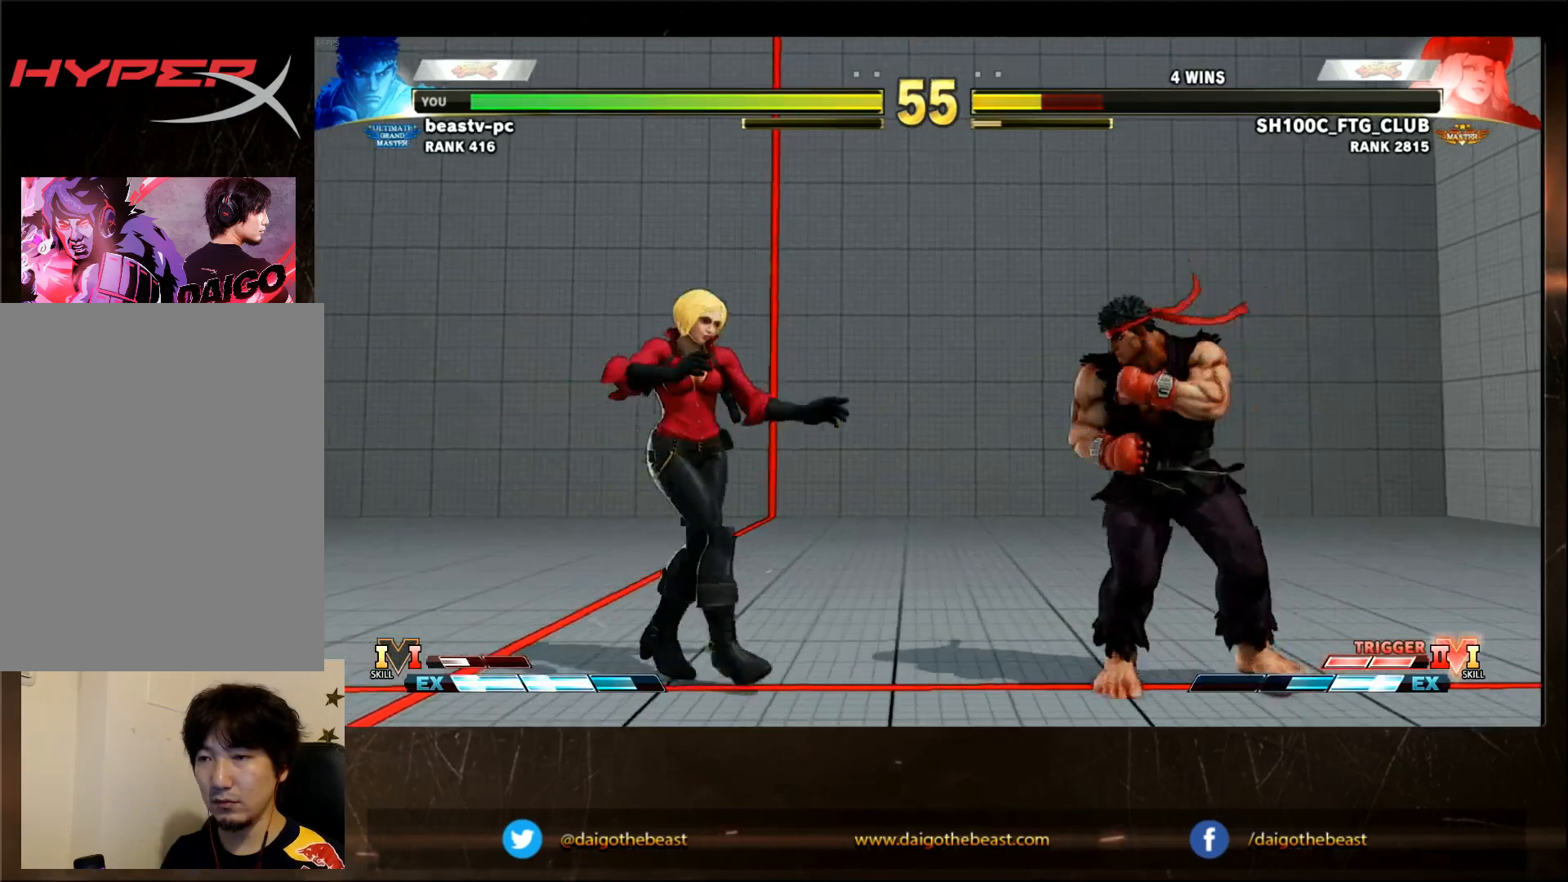
{"buttons": [], "left_stick": "center", "events": []}
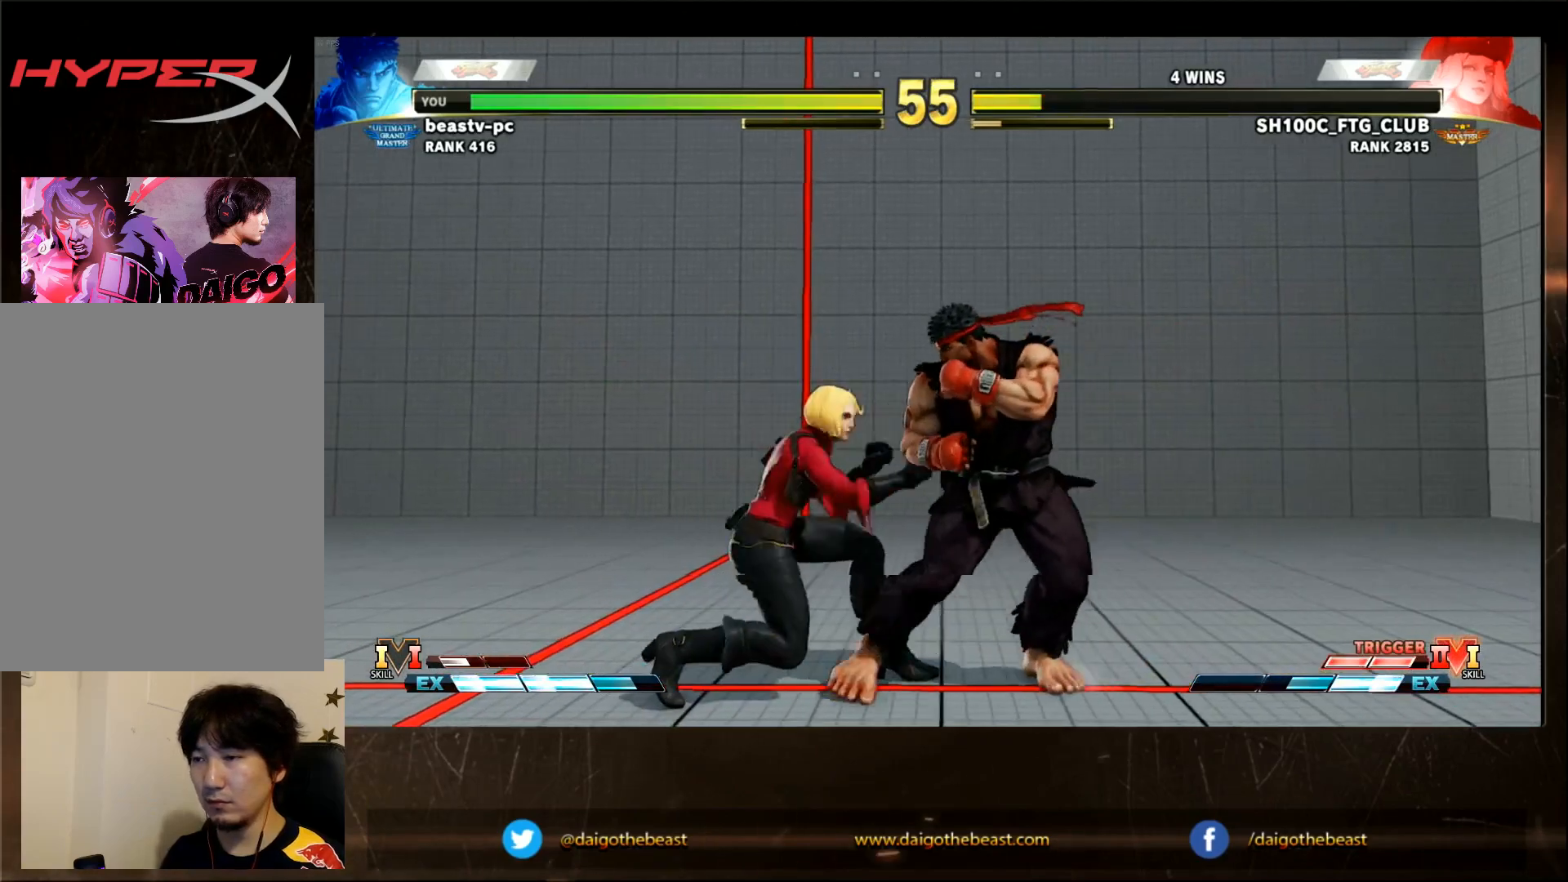
{"buttons": [], "left_stick": "center", "events": []}
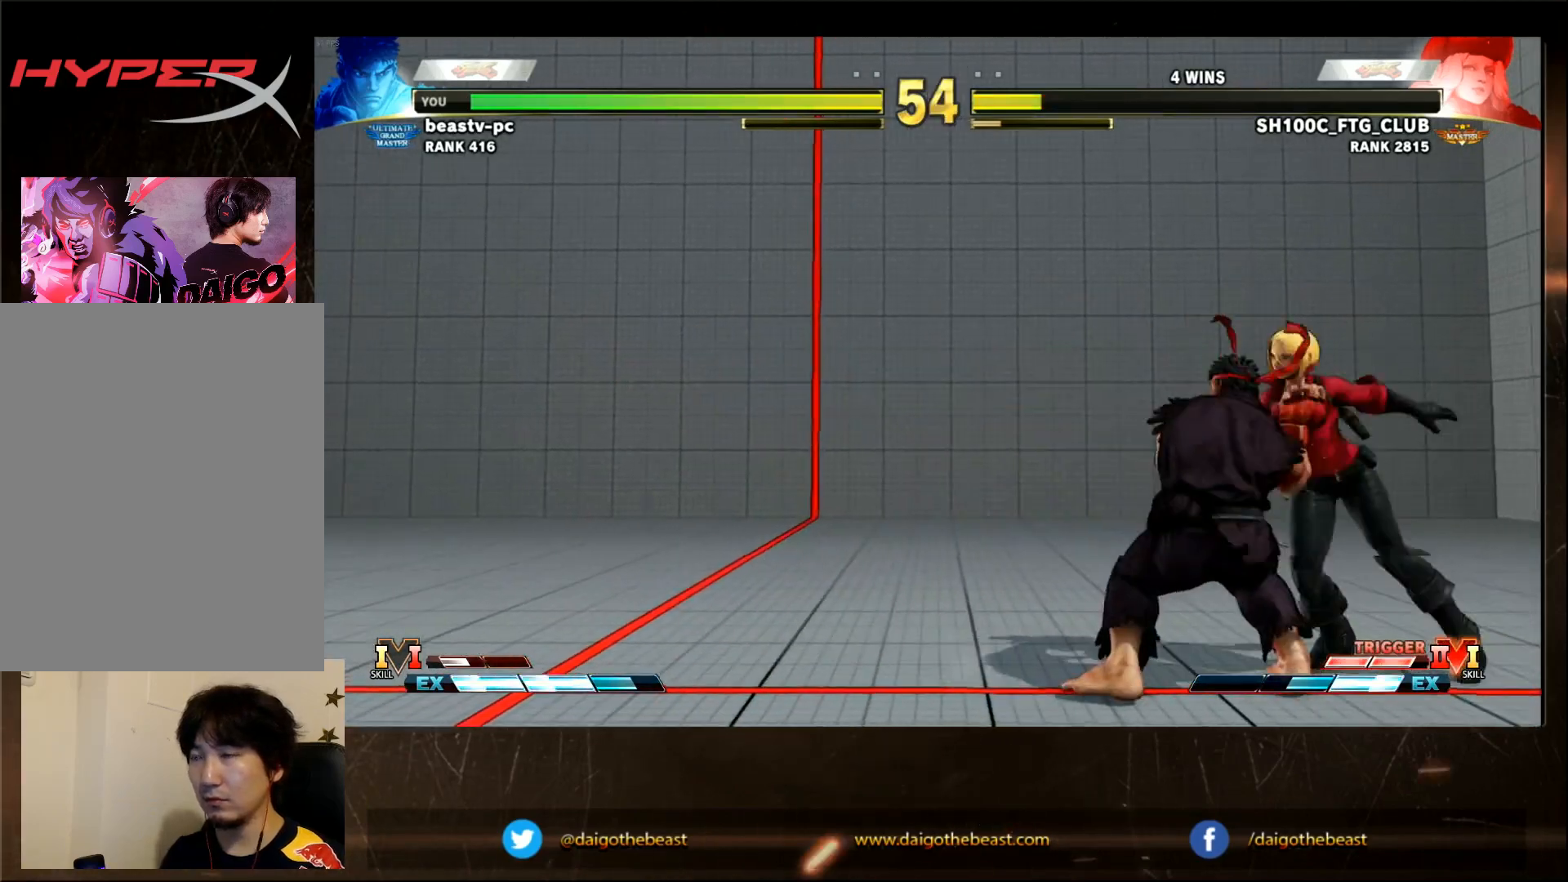
{"buttons": [], "left_stick": "center", "events": []}
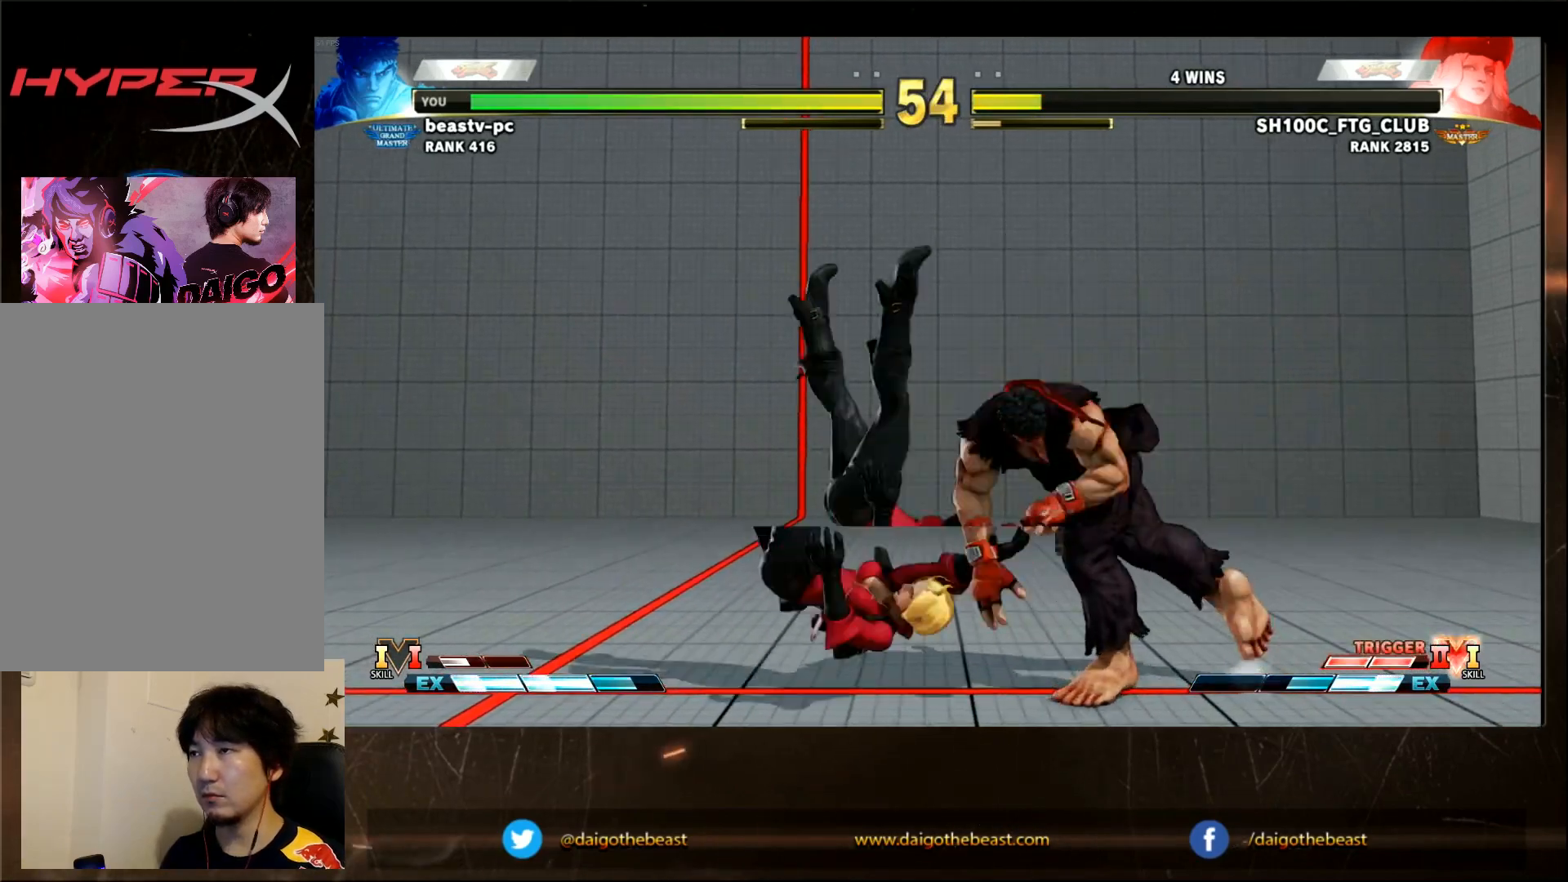
{"buttons": [], "left_stick": "center", "events": [[150, "TRIANGLE", "down"], [167, "SQUARE", "down"], [200, "SQUARE", "up"], [200, "TRIANGLE", "up"]]}
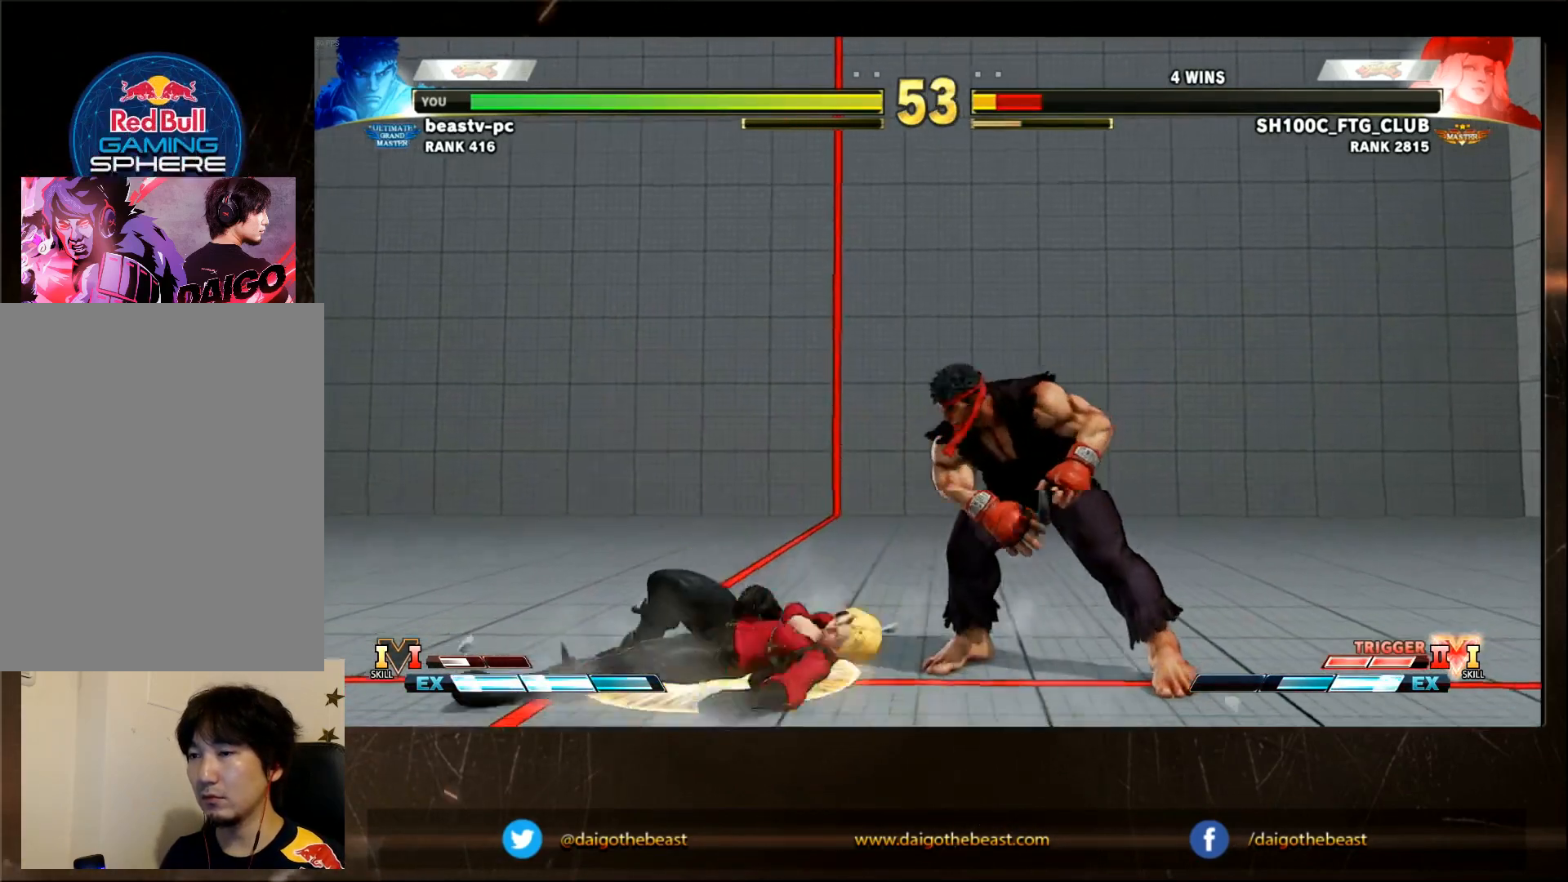
{"buttons": [], "left_stick": "center", "events": []}
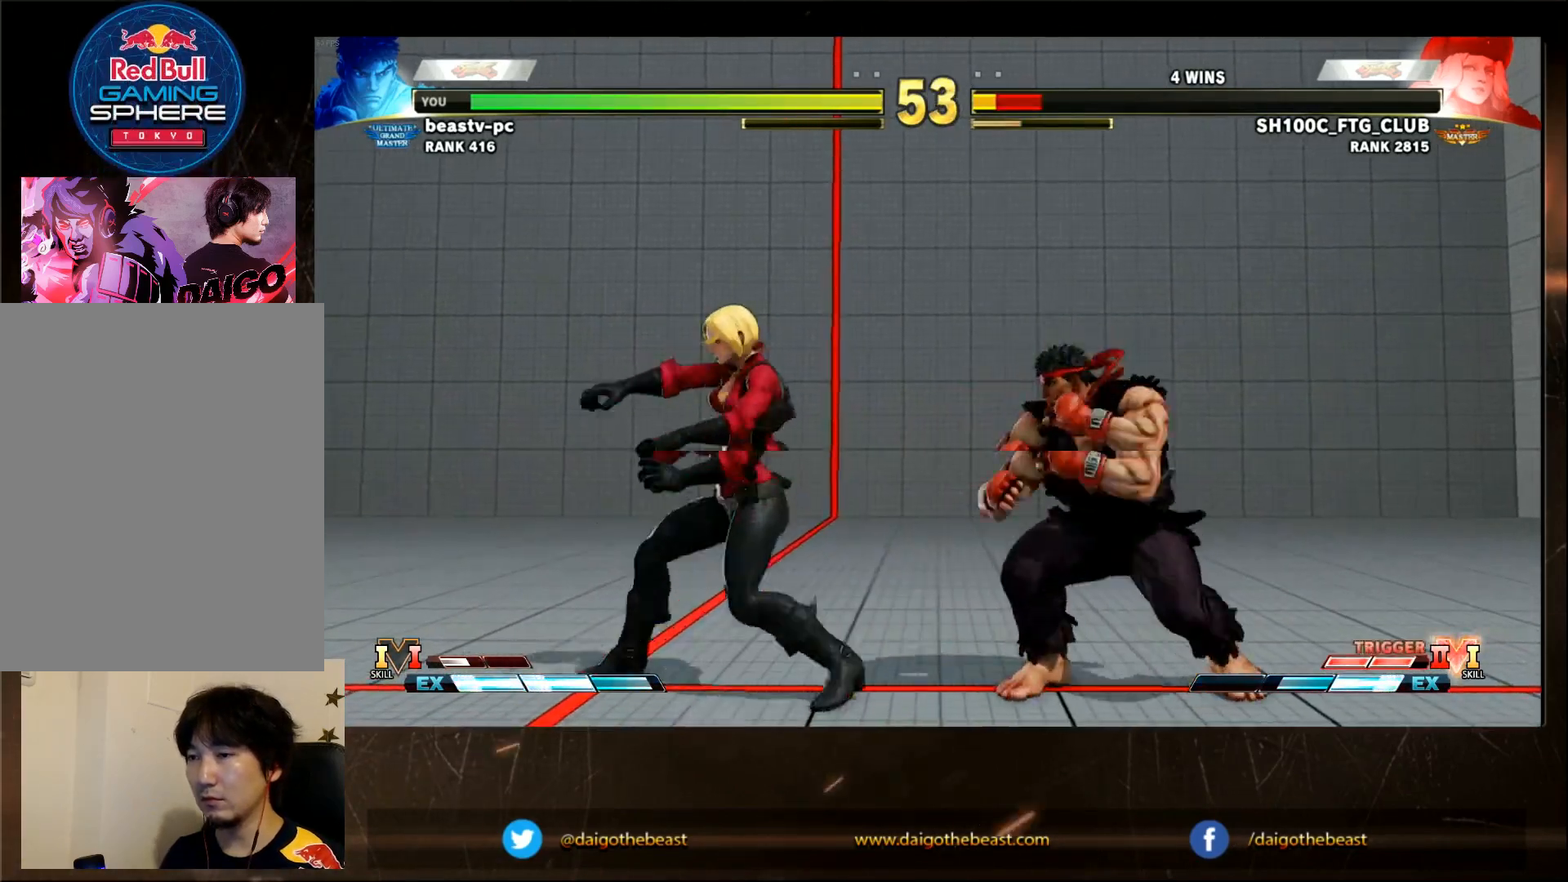
{"buttons": [], "left_stick": "center", "events": []}
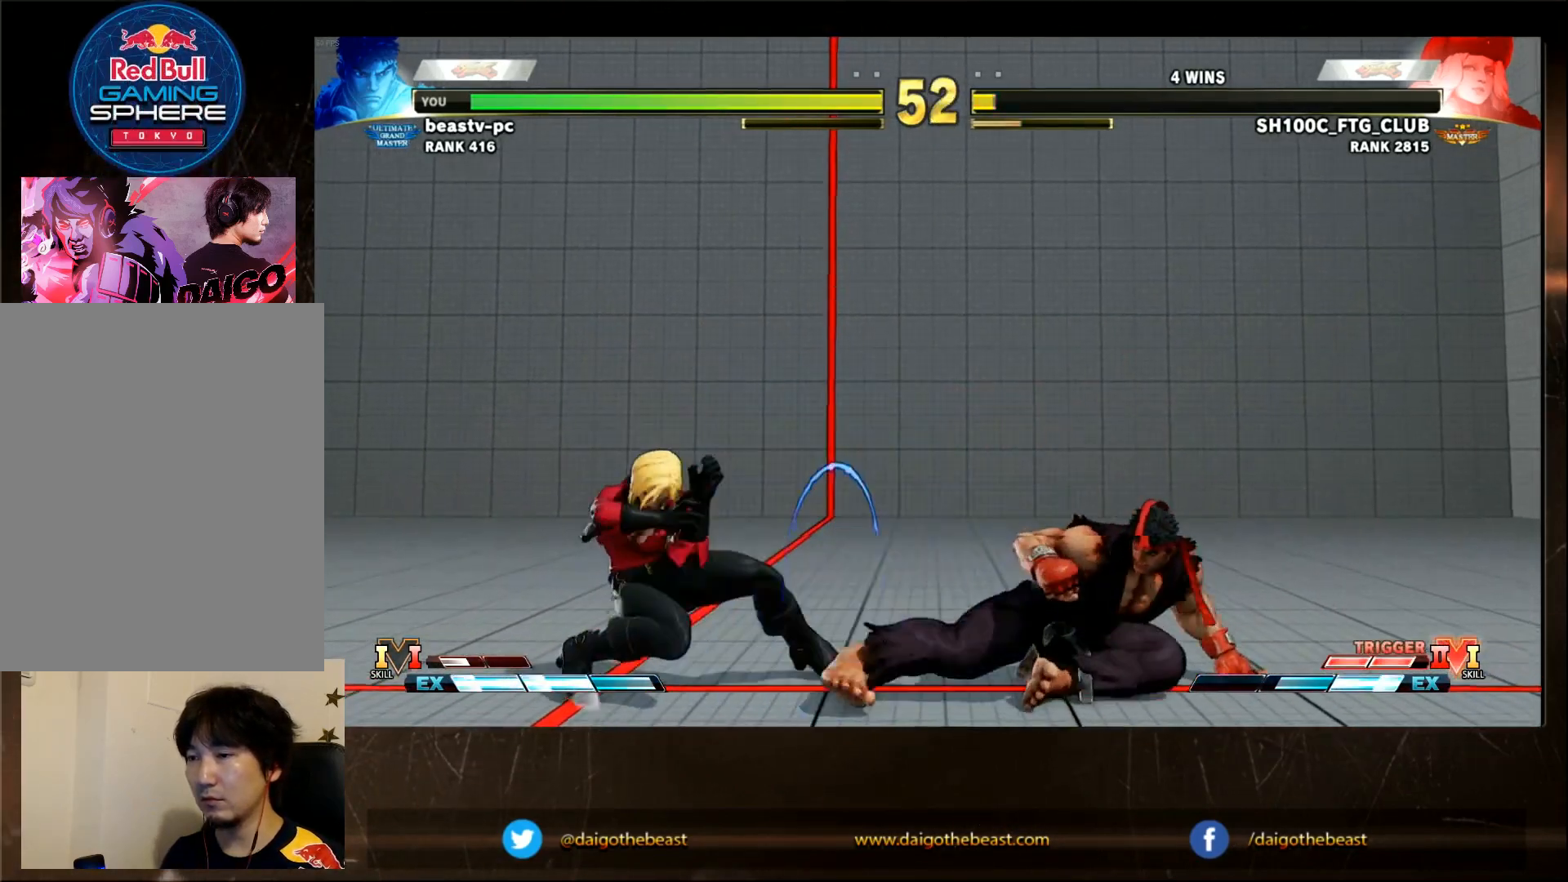
{"buttons": [], "left_stick": "center", "events": []}
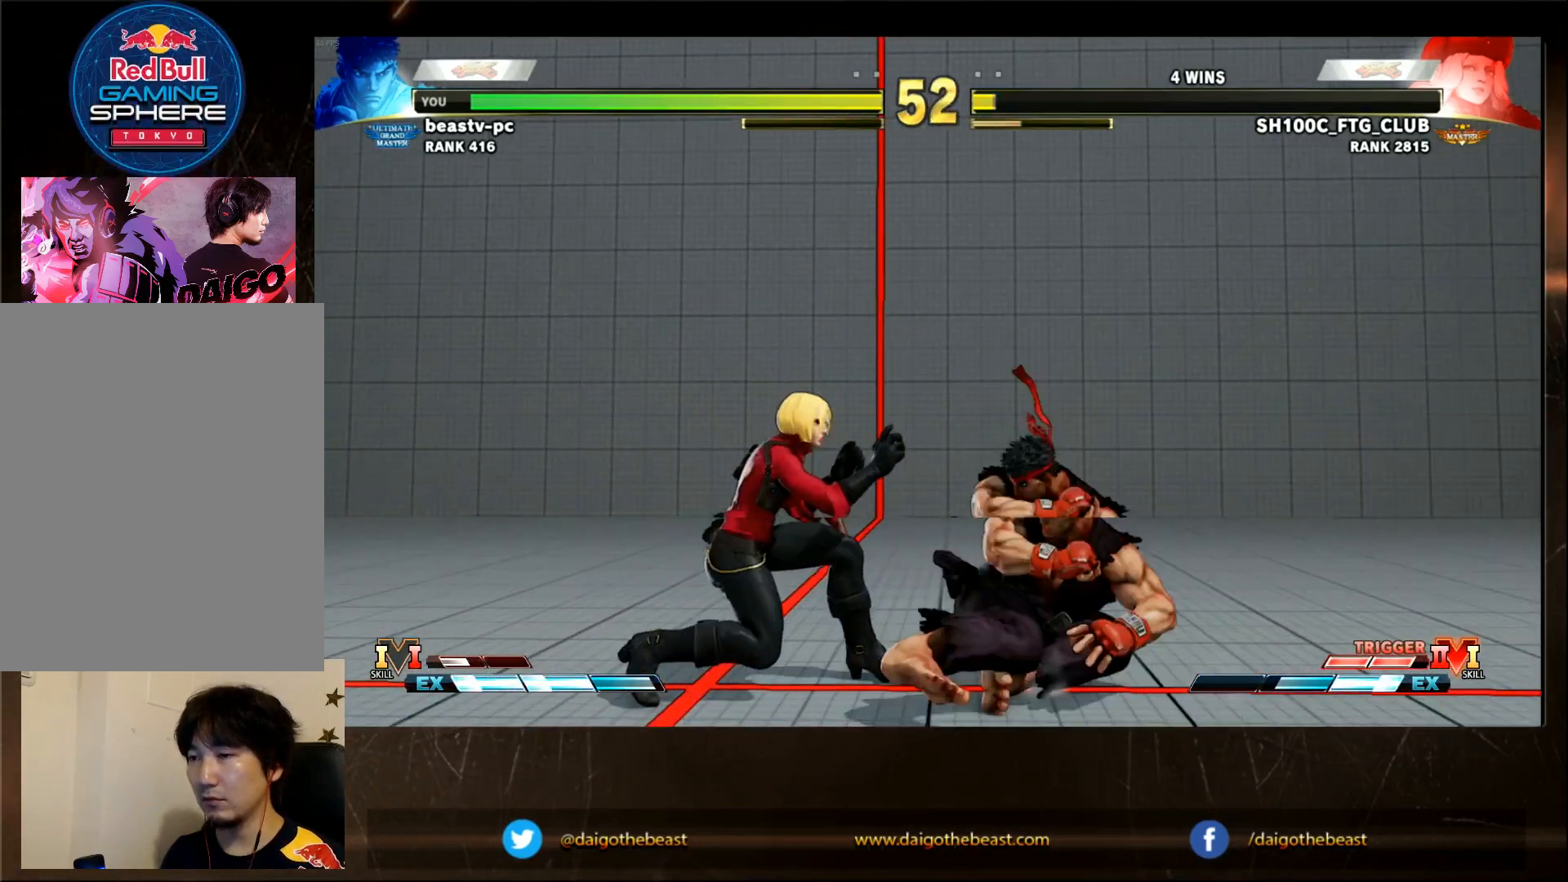
{"buttons": ["CROSS"], "left_stick": "center", "events": [[450, "CROSS", "down"]]}
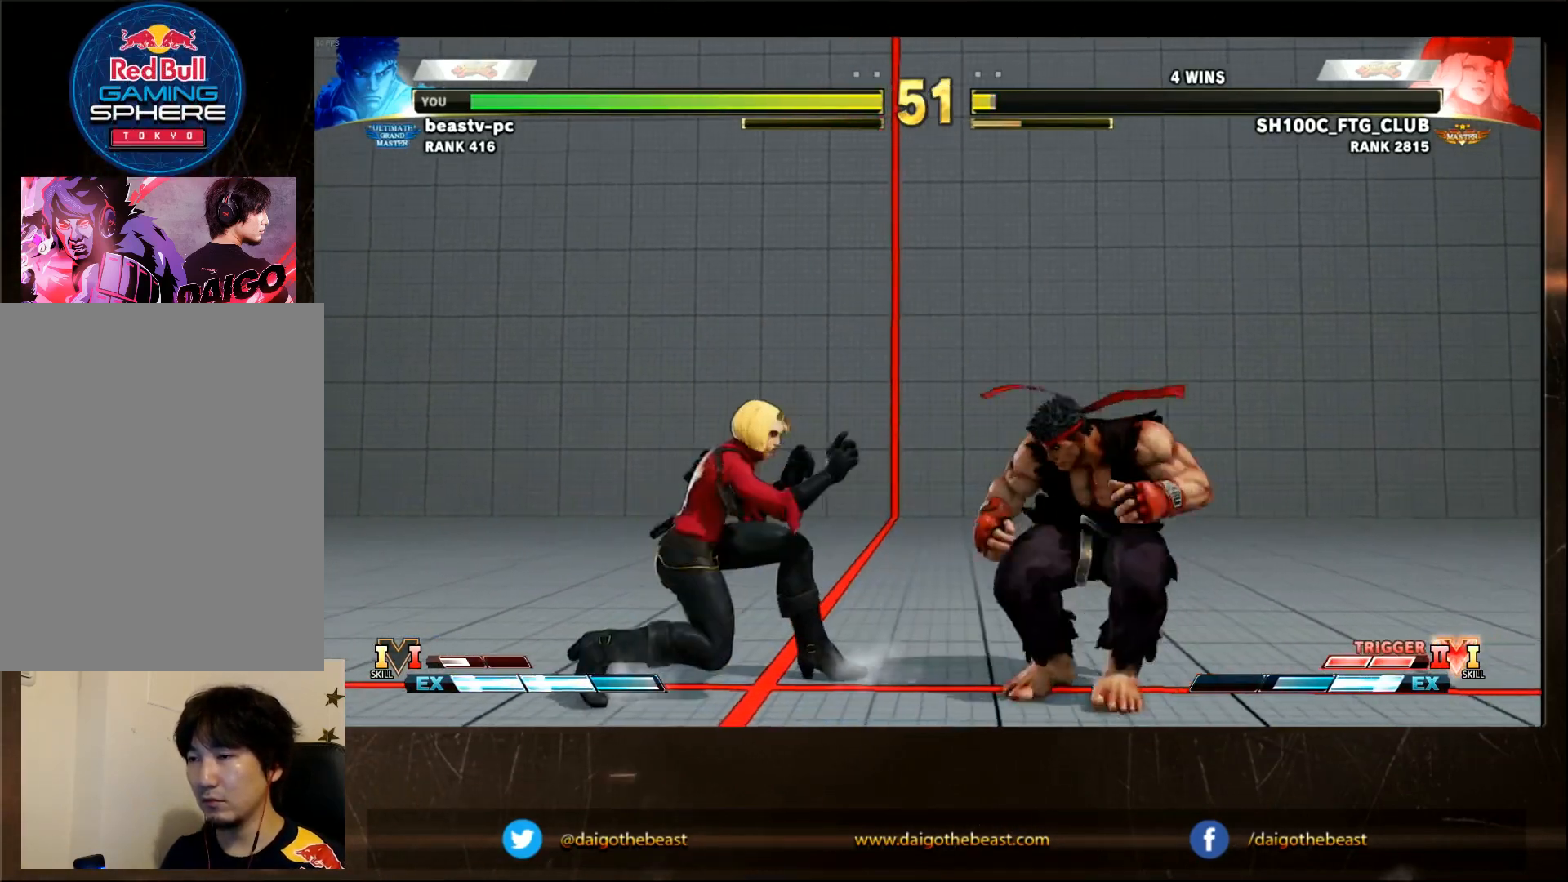
{"buttons": [], "left_stick": "center", "events": [[83, "CROSS", "up"]]}
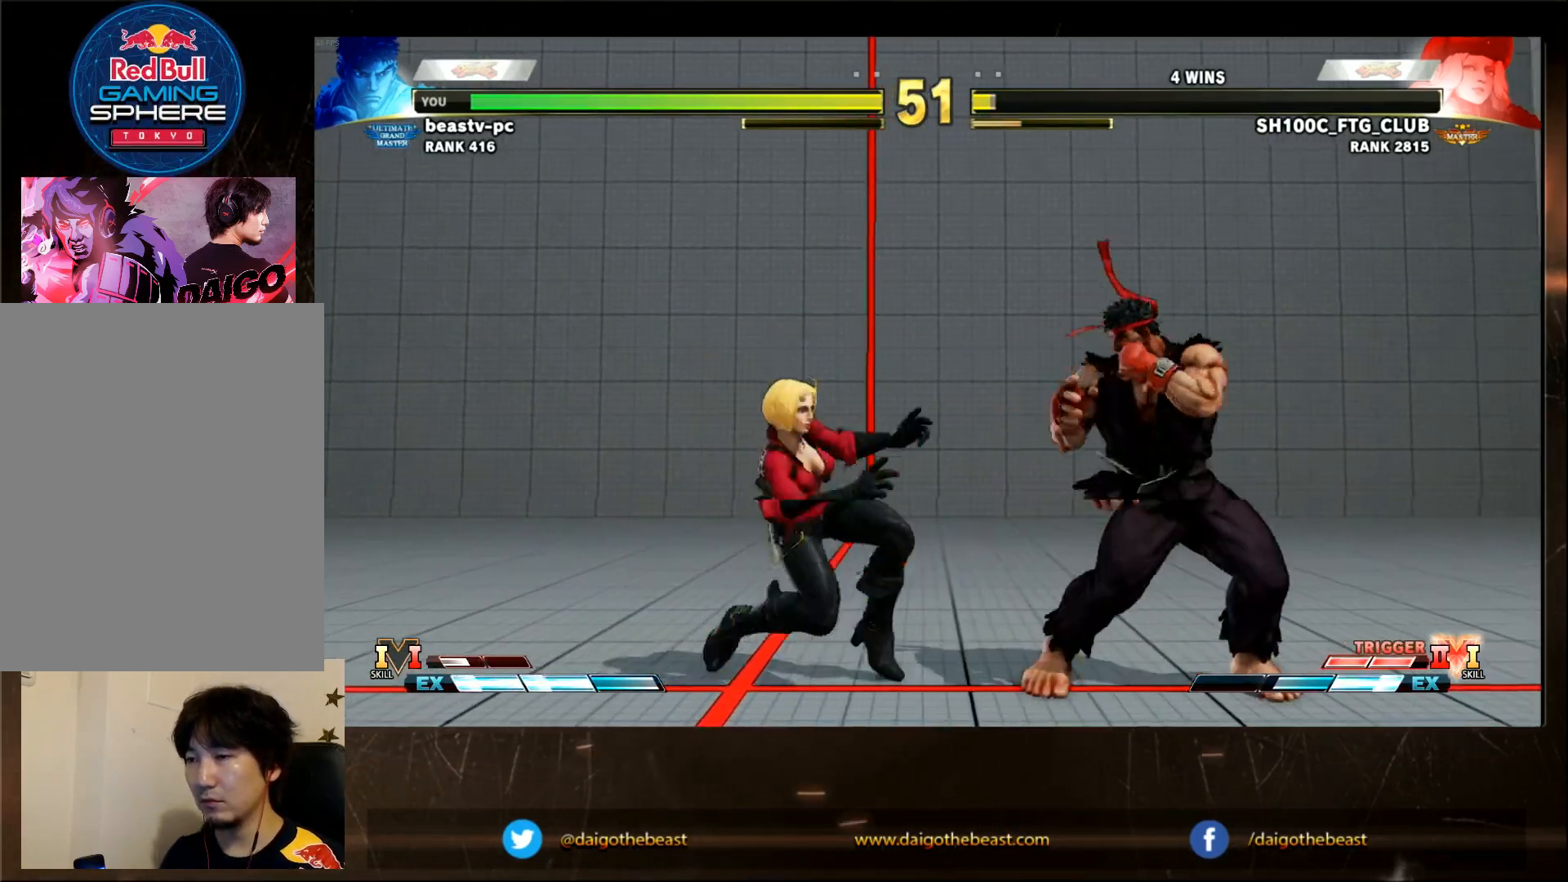
{"buttons": [], "left_stick": "center", "events": [[83, "CROSS", "down"], [133, "CROSS", "up"], [233, "CROSS", "down"], [267, "CROSS", "up"]]}
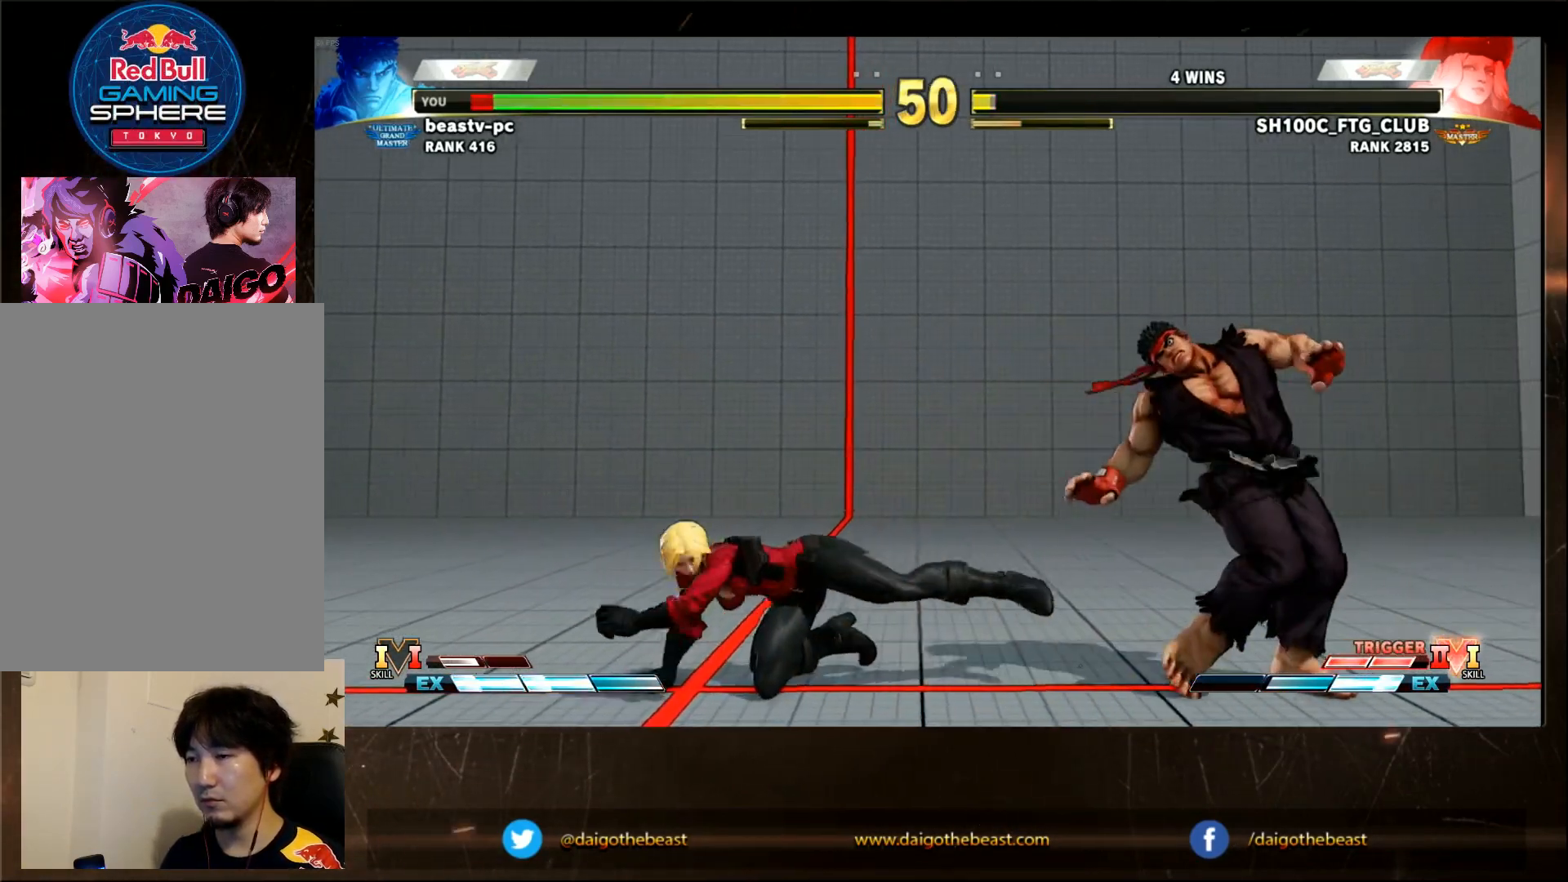
{"buttons": [], "left_stick": "center", "events": []}
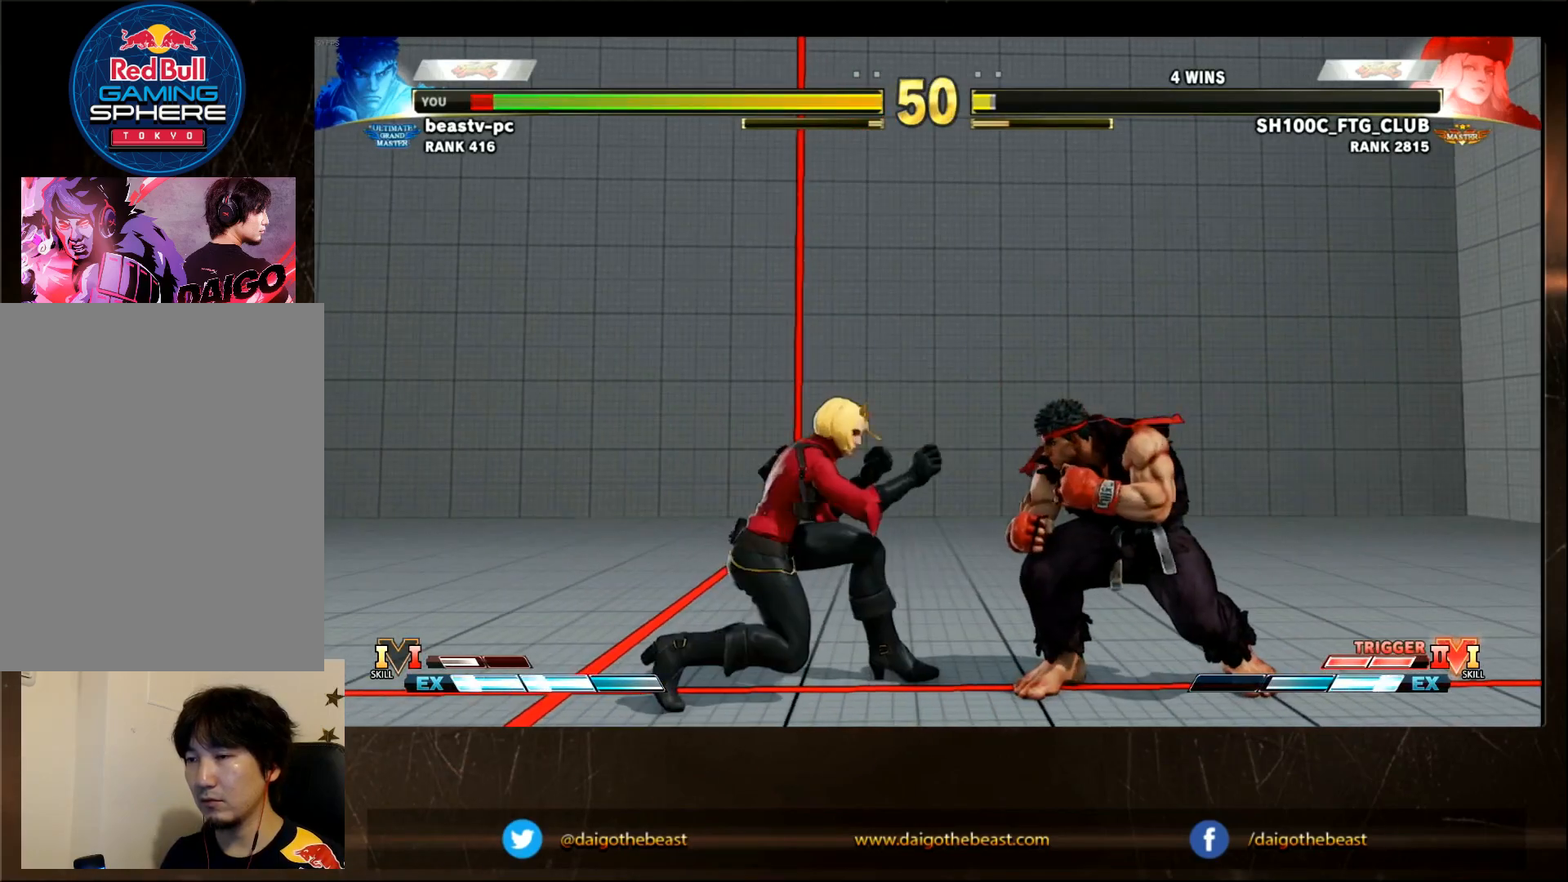
{"buttons": [], "left_stick": "center", "events": []}
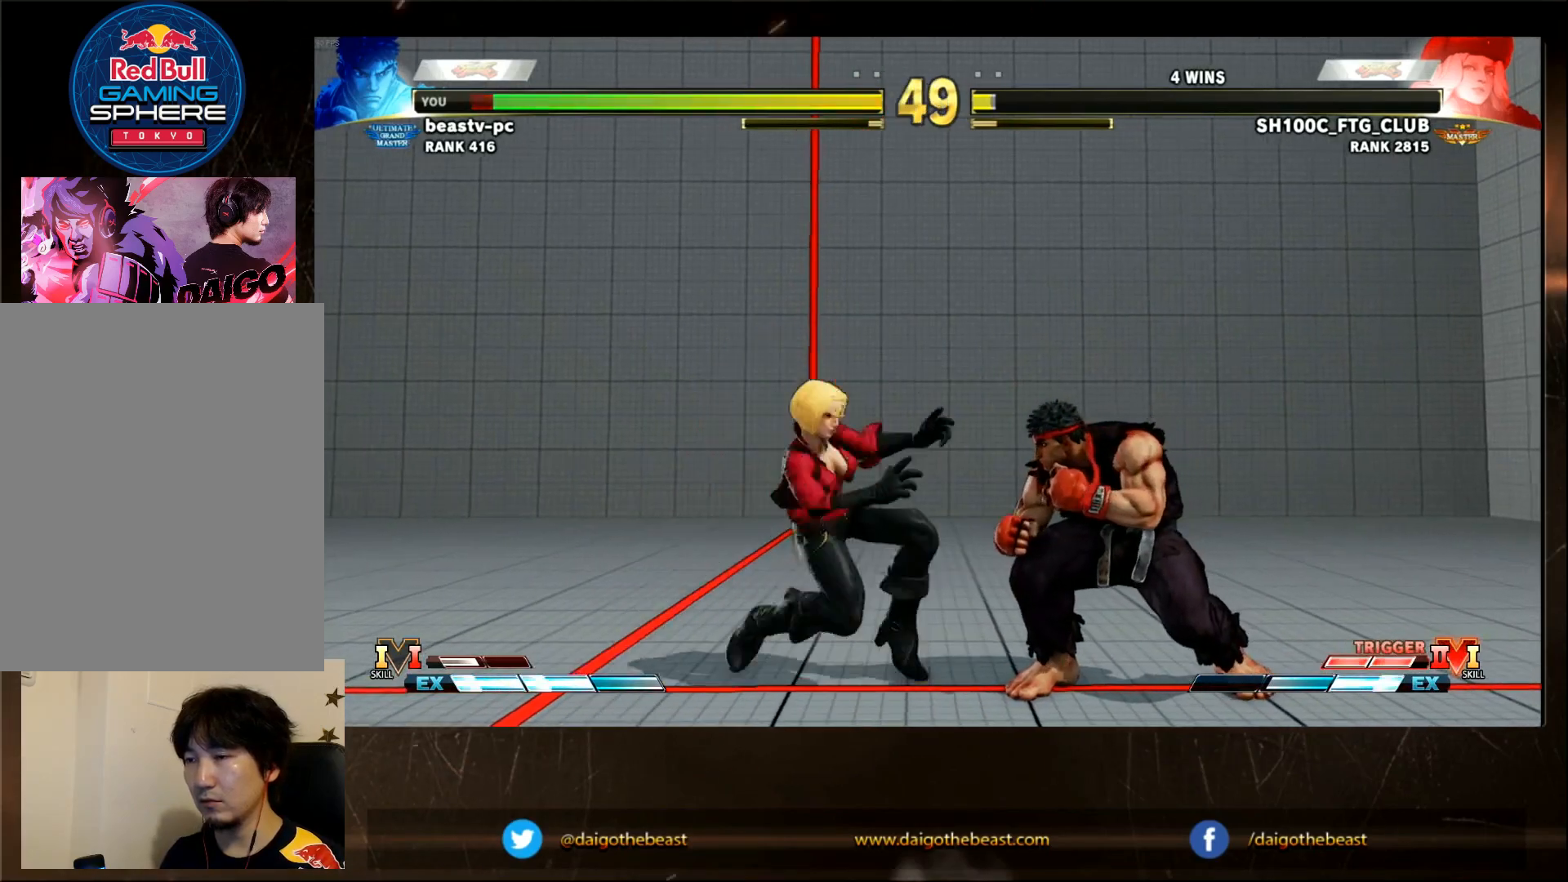
{"buttons": [], "left_stick": "center", "events": [[117, "SQUARE", "down"], [167, "SQUARE", "up"]]}
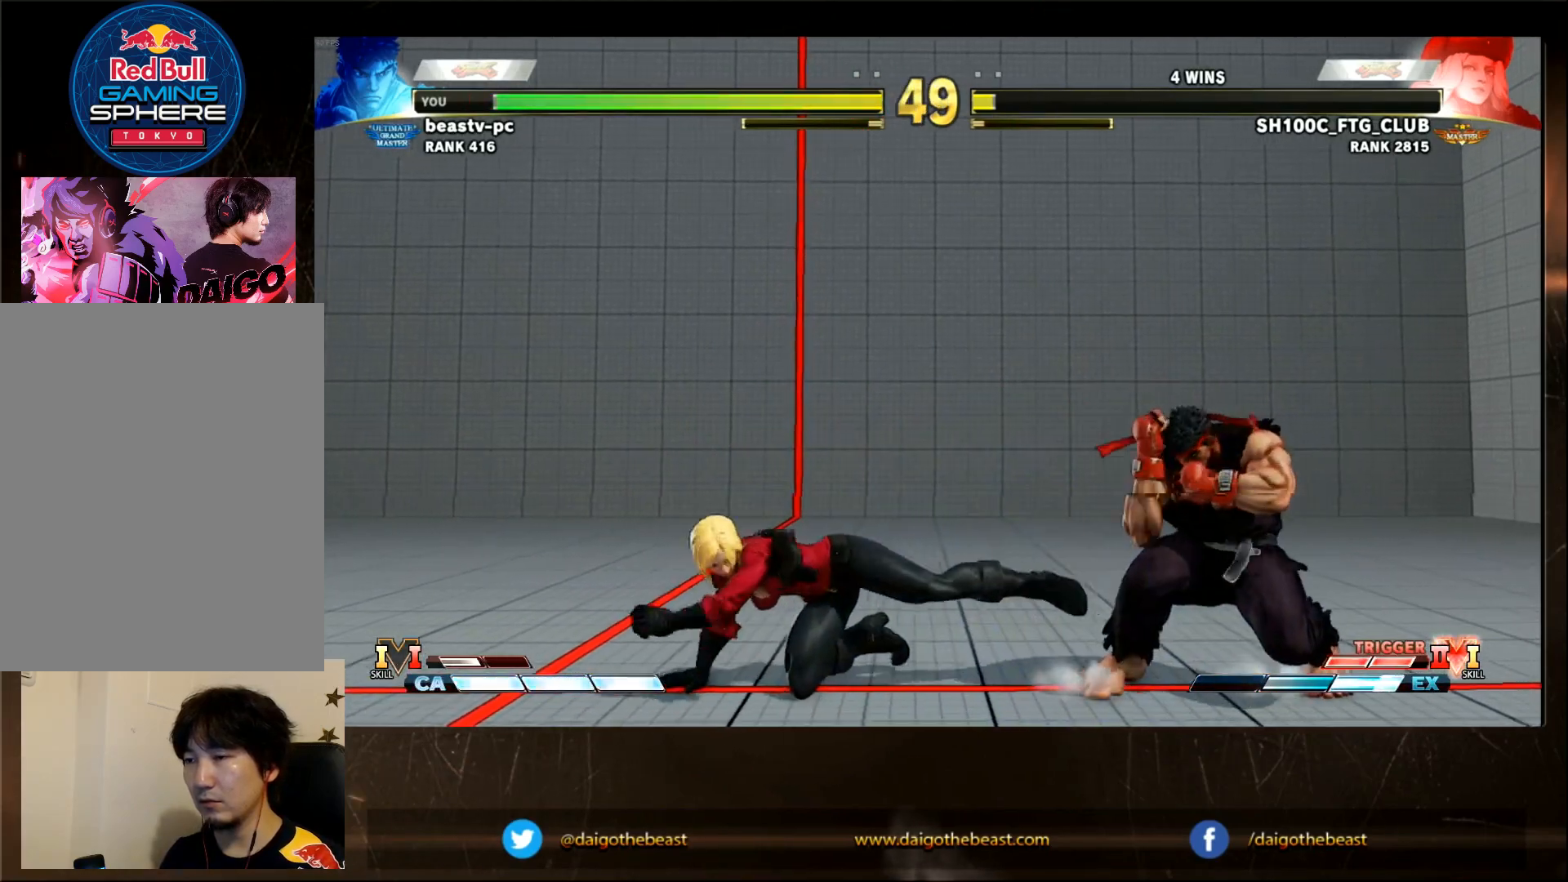
{"buttons": [], "left_stick": "center", "events": [[17, "CROSS", "down"], [67, "CROSS", "up"], [167, "CROSS", "down"], [217, "CROSS", "up"]]}
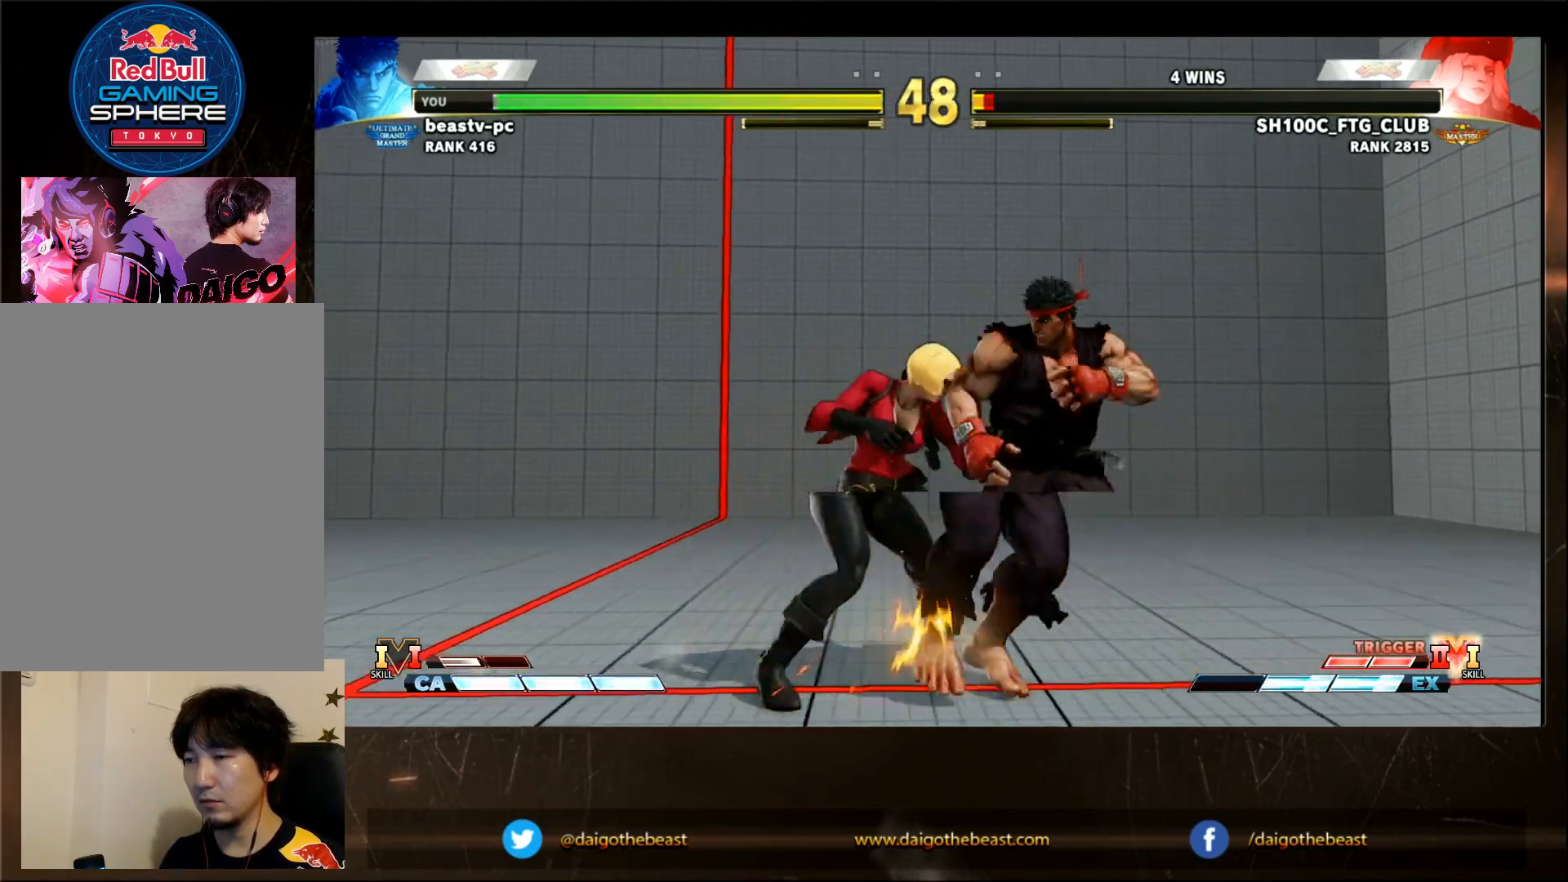
{"buttons": [], "left_stick": "center", "events": [[267, "R1", "down"], [317, "R1", "up"]]}